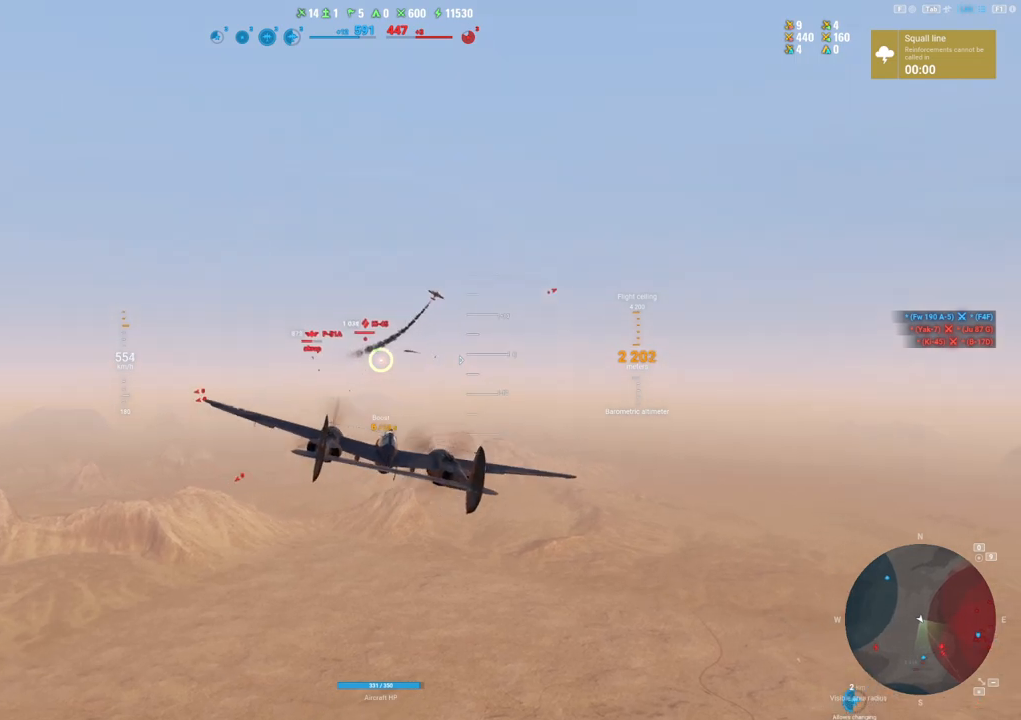
Gameplay with keyboard and mouse; each line is a JSON object with the keys and mouse buttons held at the frame after it. "events" lists presses ("down") and releases ("up") of "1", "2", "3", "4", "5", "a", "alt", "c", "caps_lock", "ctrl", "d", "e", "f", "g", "q", "r", "s", "shift", "space", "t", "tab", "v", "w", "x", "z", "mouse_left", "mouse_wheel" and "mouse_right" between this image and that frame as [ms after this image, input, new state], when the widget could be followed in between. "mouse_left", "mouse_wheel", "mouse_right" = the "left", "wheel", "right" buttons of the "mouse" list. No other keys are recorded. "wheel" means that the mouse wheel is clicked or scrolled. "mouse_move" is the direction in which the mouse moves at that frame (one of eight, or "still"), when it could be read.
{"keys": [], "mouse": [], "mouse_move": "down-left", "events": []}
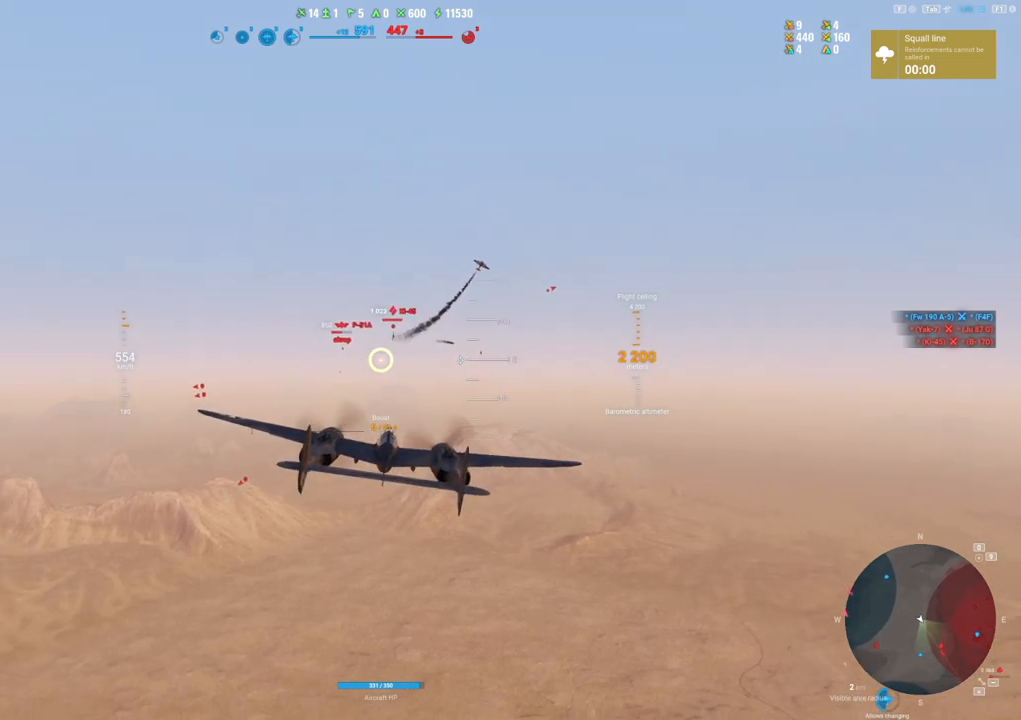
{"keys": [], "mouse": [], "mouse_move": "left", "events": []}
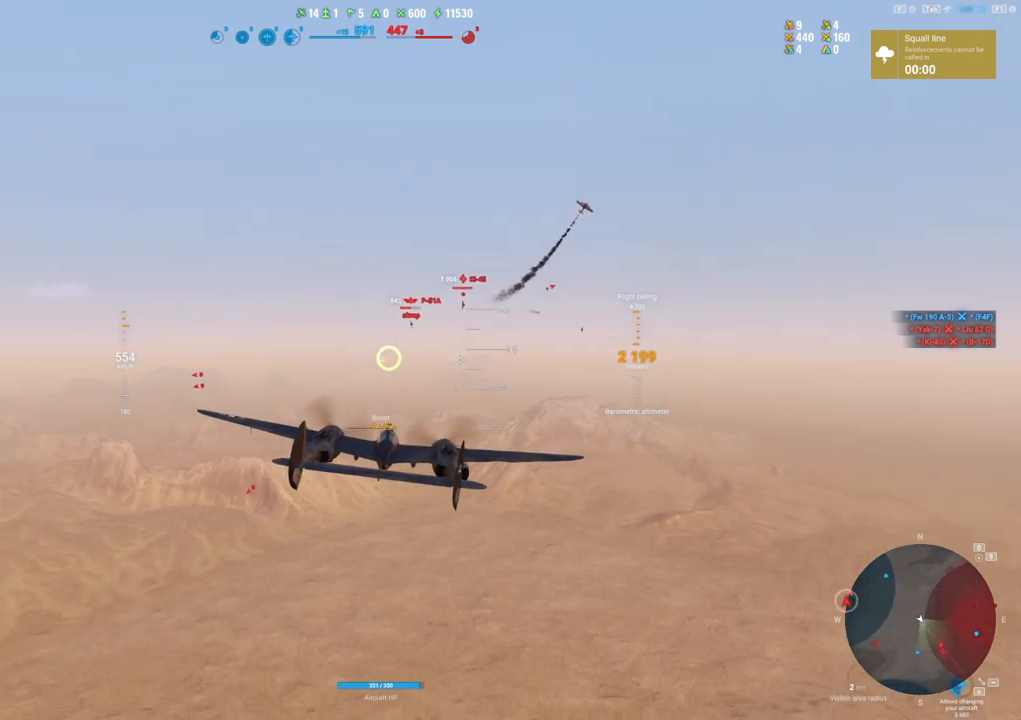
{"keys": ["a"], "mouse": [], "mouse_move": "still", "events": [[67, "a", "down"]]}
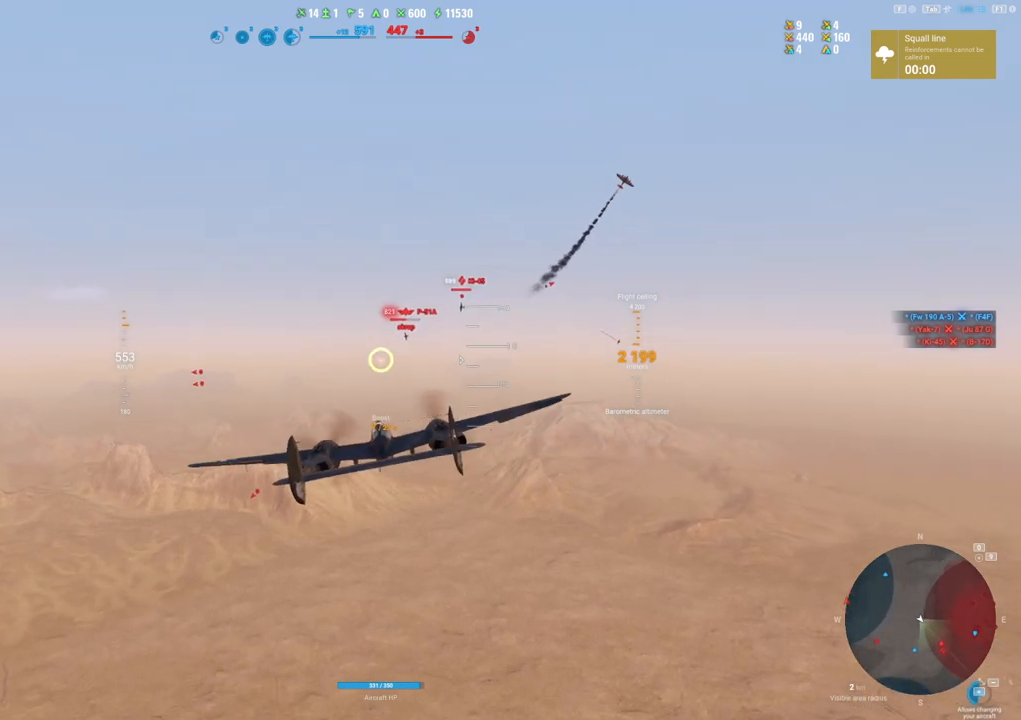
{"keys": [], "mouse": [], "mouse_move": "still", "events": [[150, "a", "up"]]}
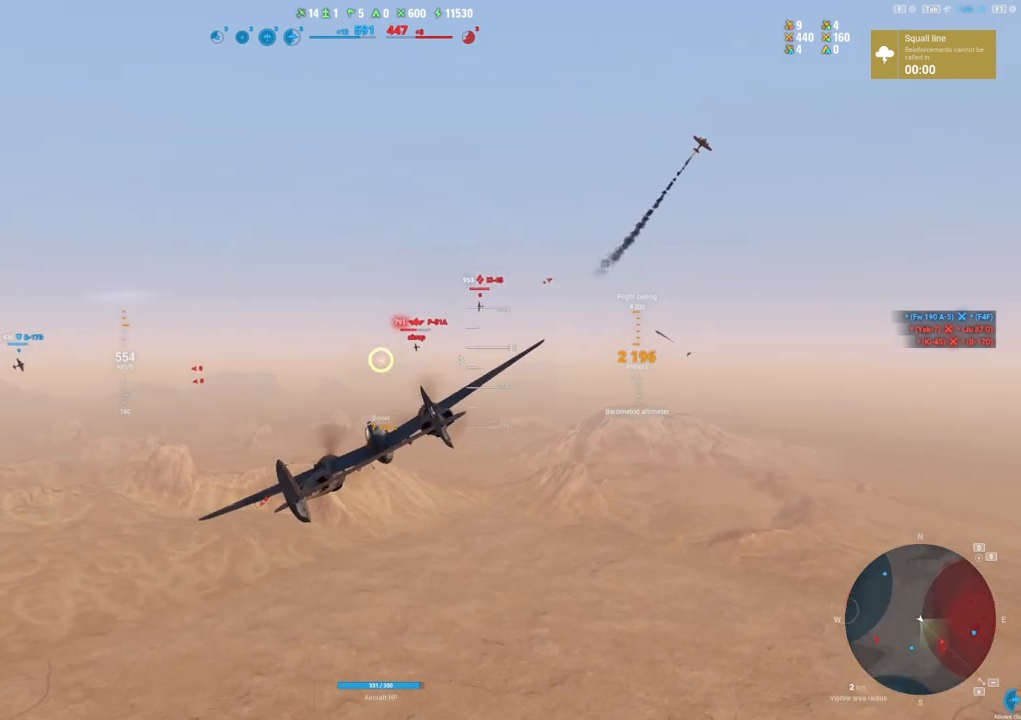
{"keys": [], "mouse": ["left"], "mouse_move": "still", "events": [[150, "a", "down"], [150, "mouse_left", "down"], [400, "a", "up"]]}
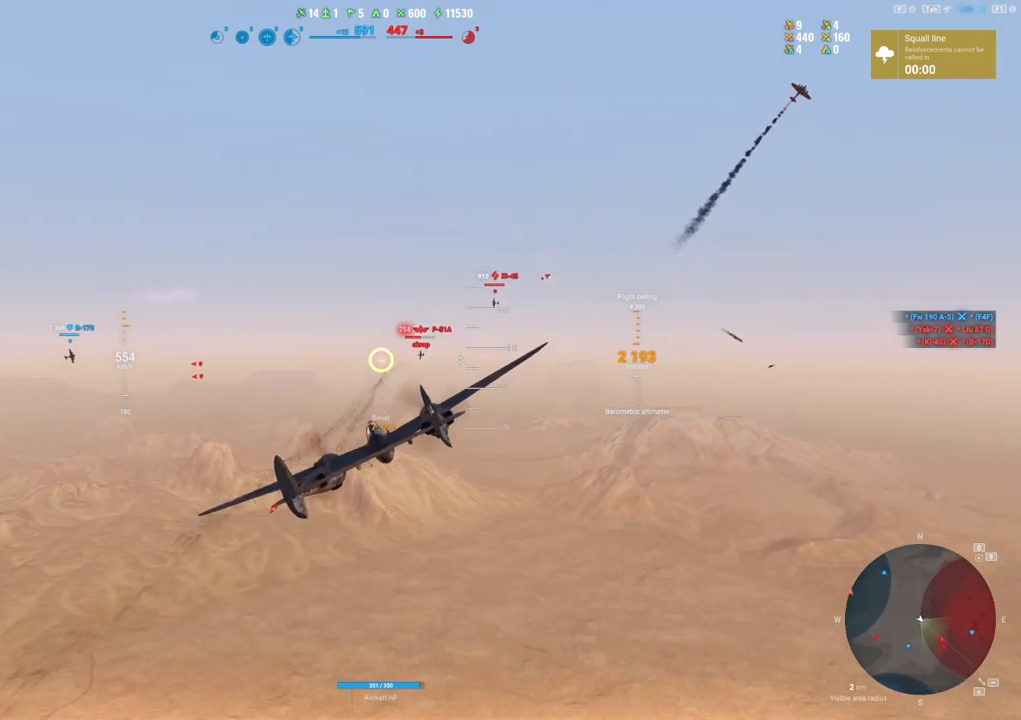
{"keys": [], "mouse": ["left"], "mouse_move": "still", "events": [[33, "a", "down"], [167, "a", "up"], [317, "a", "down"], [400, "a", "up"]]}
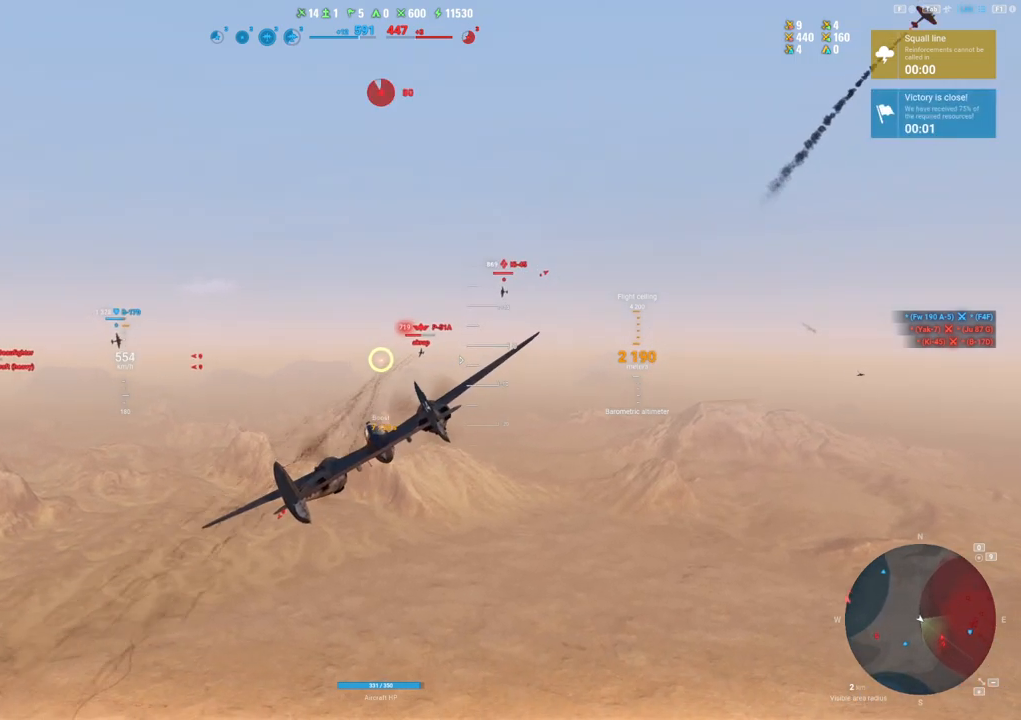
{"keys": [], "mouse": ["left"], "mouse_move": "still", "events": [[50, "a", "down"], [183, "a", "up"], [283, "a", "down"], [367, "a", "up"]]}
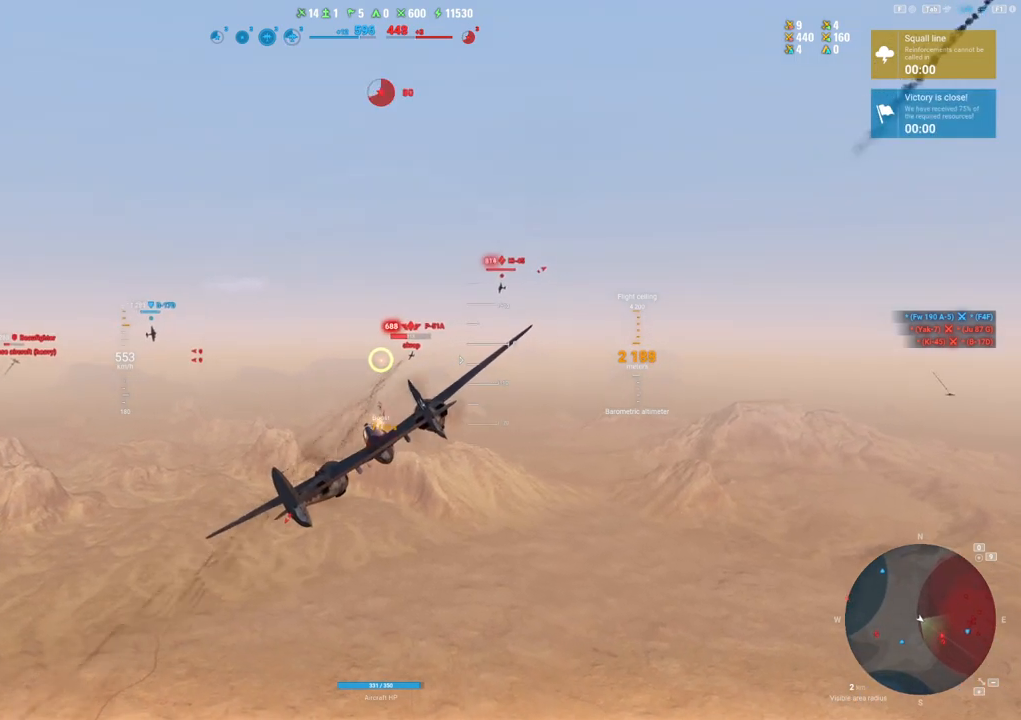
{"keys": ["a"], "mouse": ["left"], "mouse_move": "left", "events": [[17, "a", "down"], [100, "a", "up"], [200, "a", "down"], [350, "a", "up"], [433, "a", "down"]]}
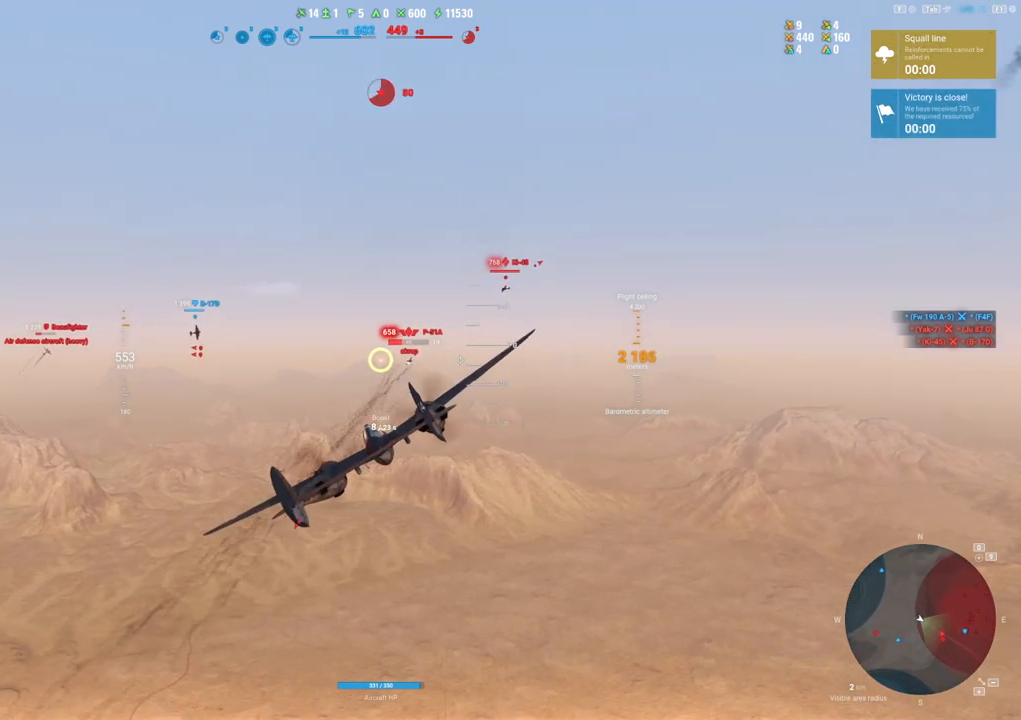
{"keys": [], "mouse": ["left"], "mouse_move": "still", "events": [[33, "a", "up"], [167, "a", "down"], [217, "a", "up"], [350, "a", "down"], [450, "a", "up"]]}
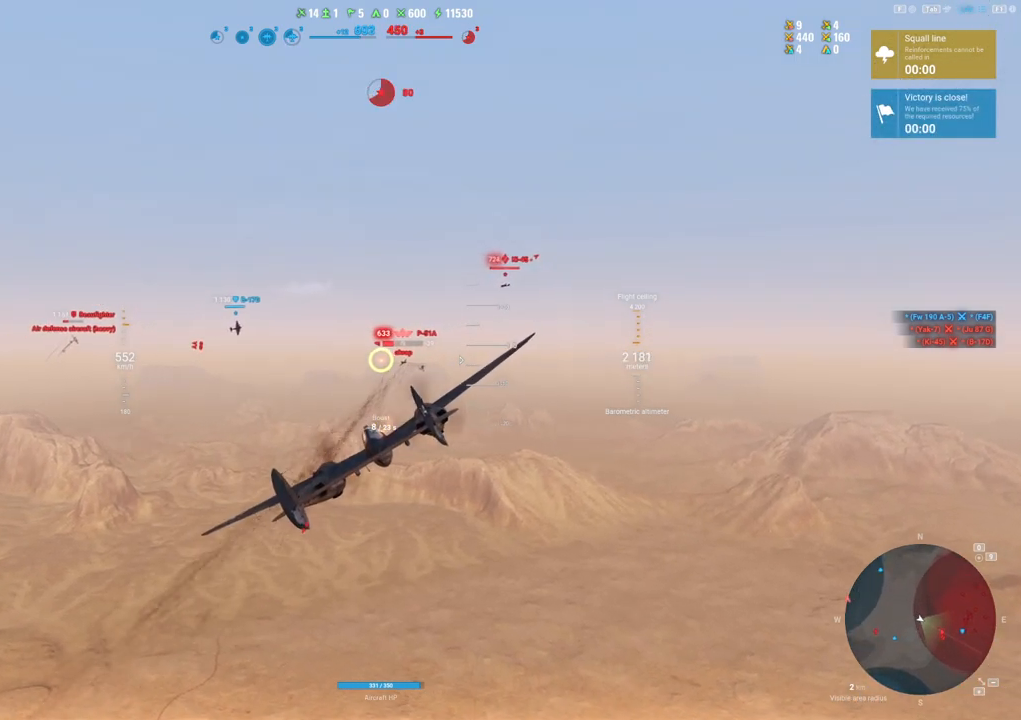
{"keys": [], "mouse": ["left"], "mouse_move": "still", "events": [[83, "a", "down"], [183, "a", "up"], [283, "a", "down"], [367, "a", "up"]]}
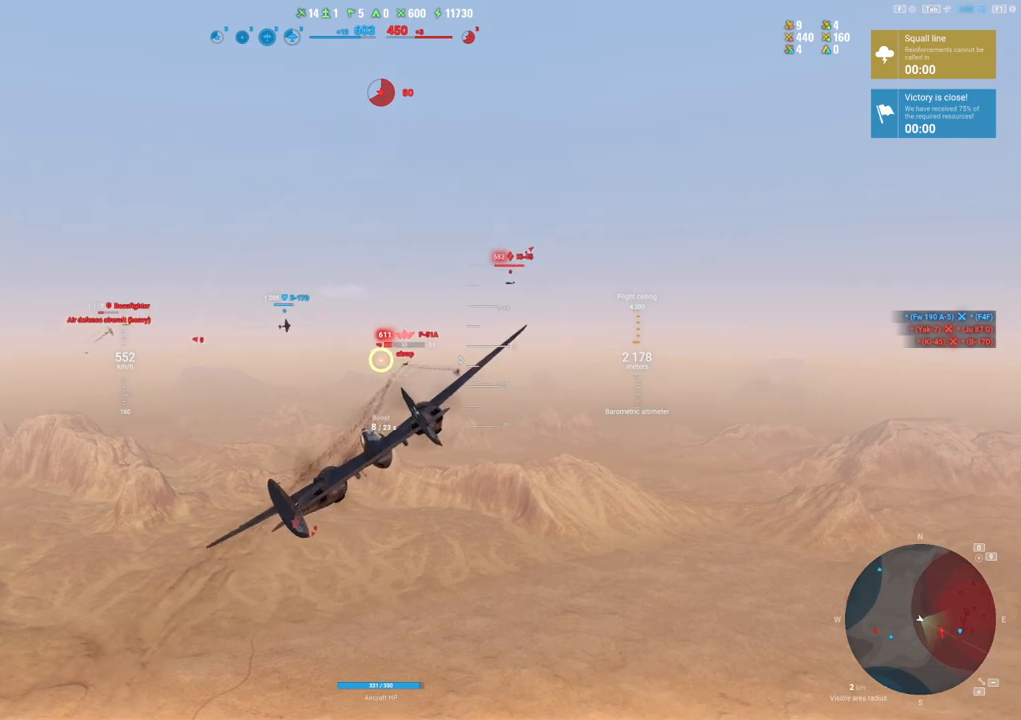
{"keys": [], "mouse": ["left"], "mouse_move": "left", "events": []}
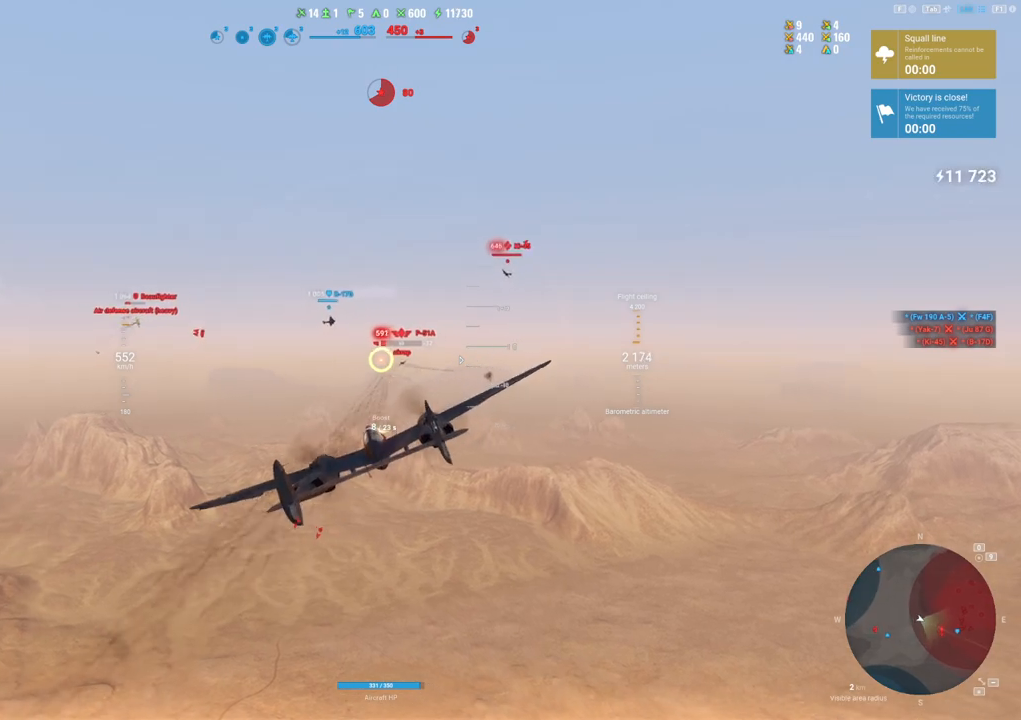
{"keys": [], "mouse": ["left"], "mouse_move": "still", "events": []}
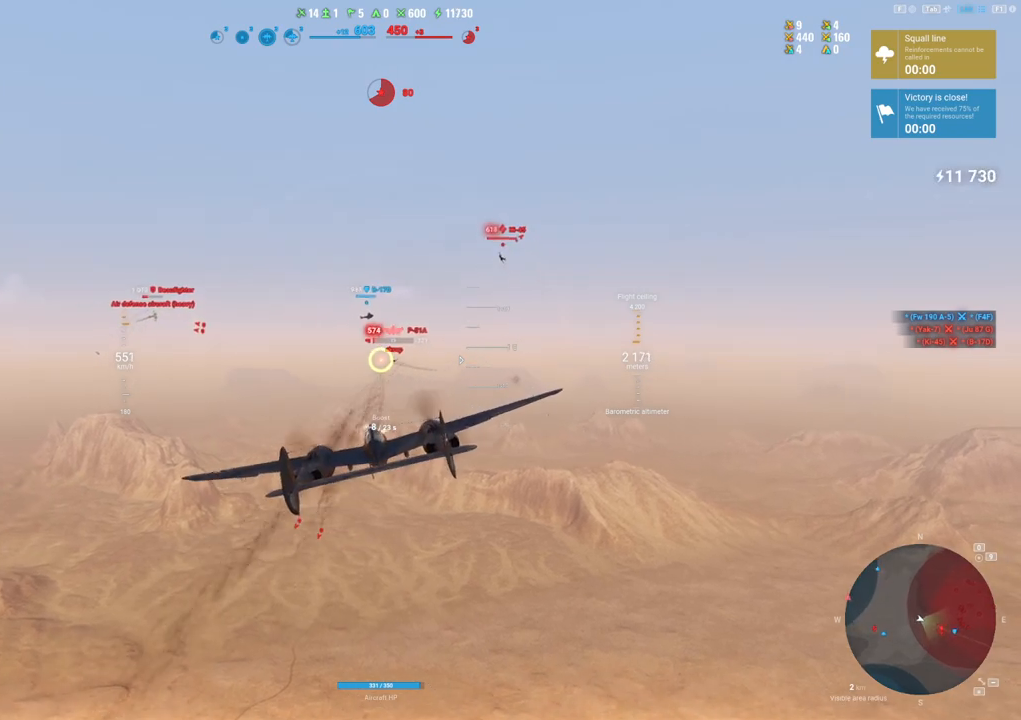
{"keys": ["d"], "mouse": [], "mouse_move": "up-right", "events": [[367, "mouse_left", "up"], [467, "d", "down"]]}
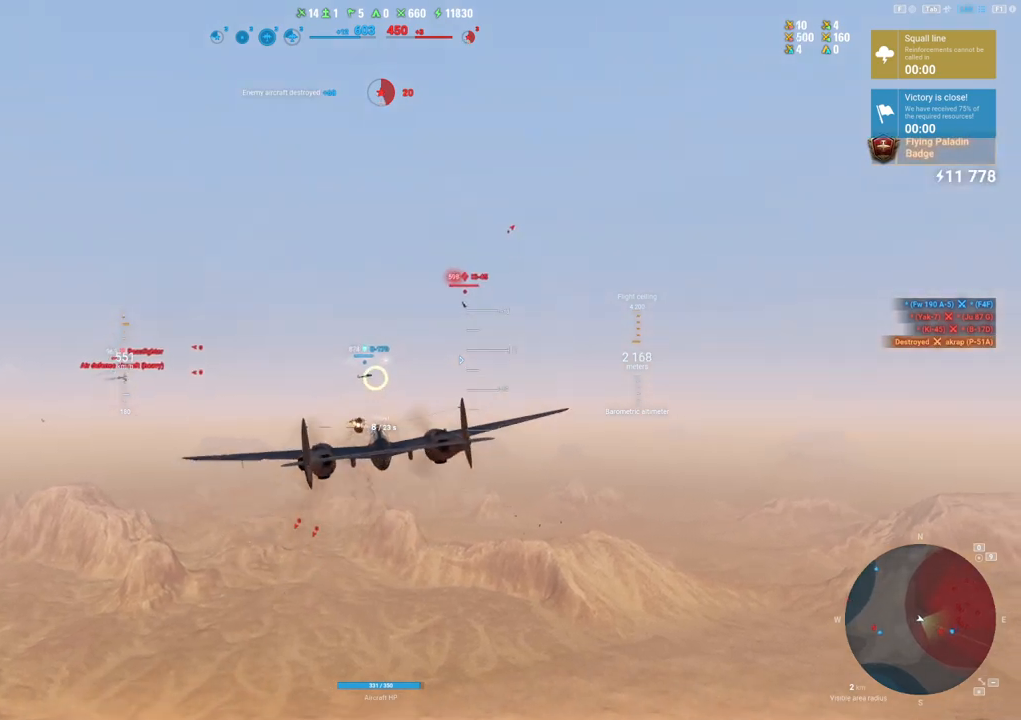
{"keys": [], "mouse": [], "mouse_move": "up-right", "events": [[100, "d", "up"]]}
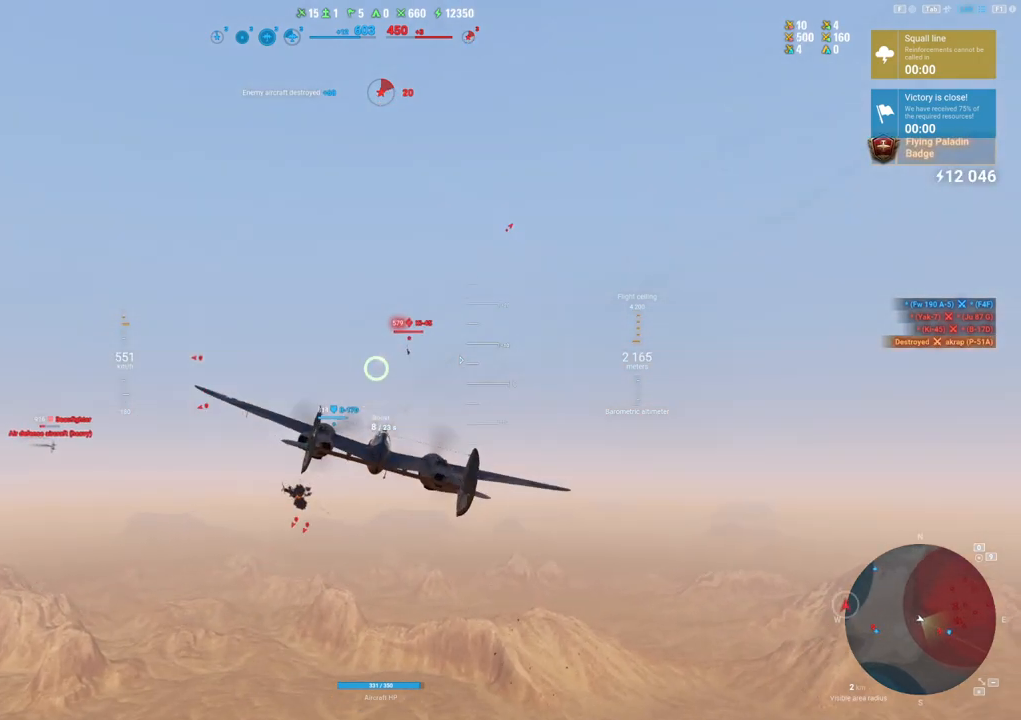
{"keys": [], "mouse": [], "mouse_move": "still", "events": []}
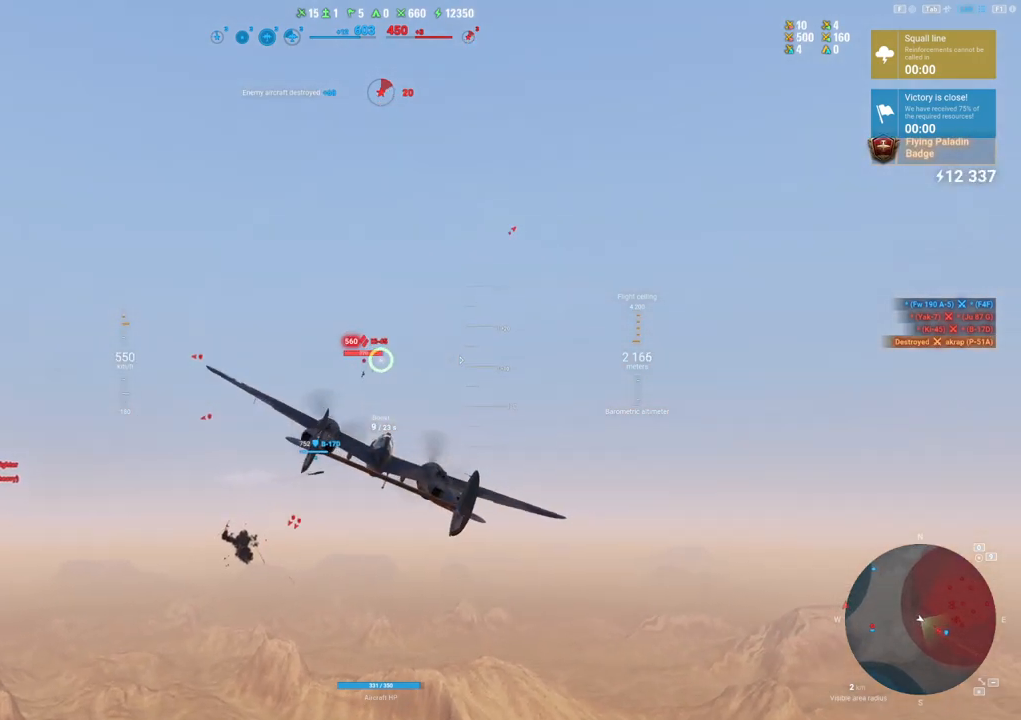
{"keys": [], "mouse": [], "mouse_move": "still", "events": []}
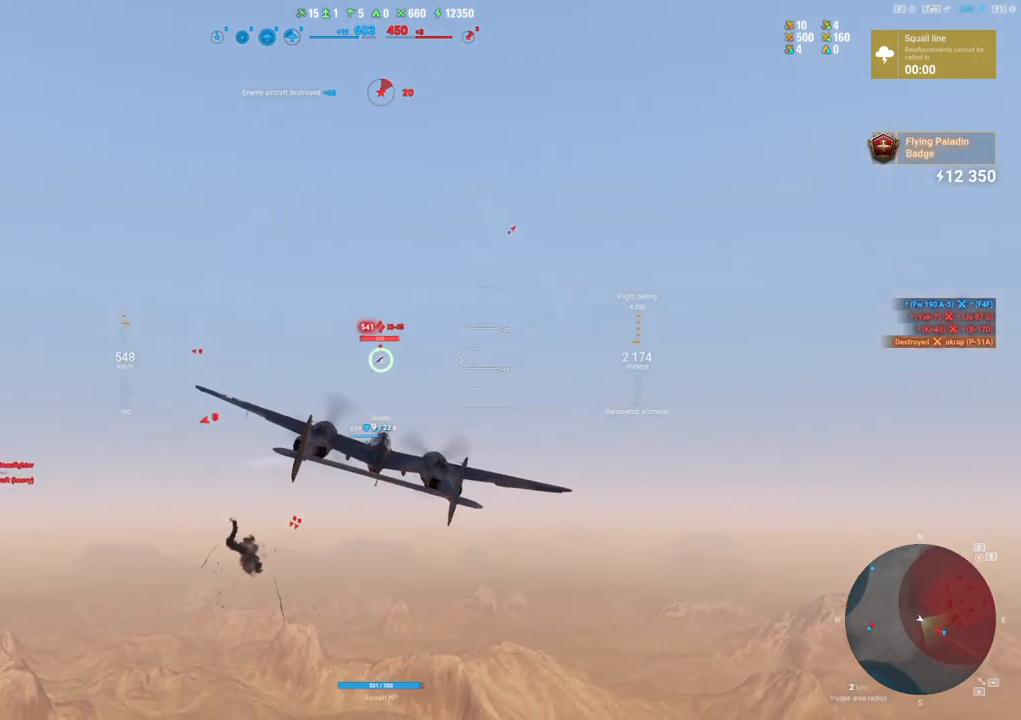
{"keys": ["d"], "mouse": ["left"], "mouse_move": "still", "events": [[17, "mouse_left", "down"], [400, "d", "down"]]}
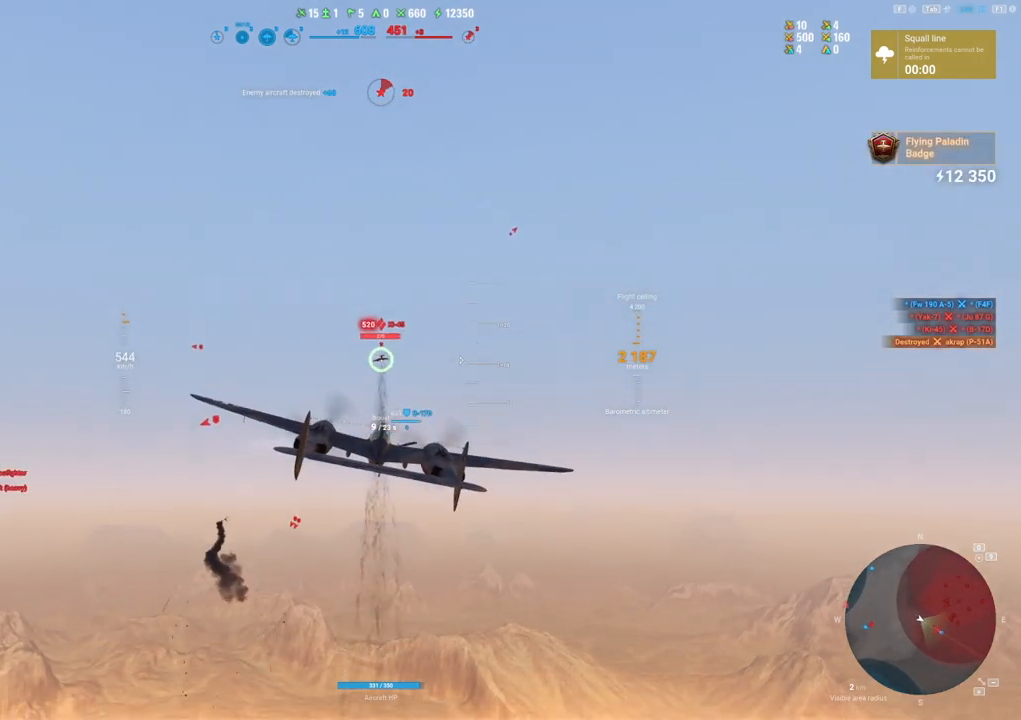
{"keys": ["d"], "mouse": ["left"], "mouse_move": "down", "events": []}
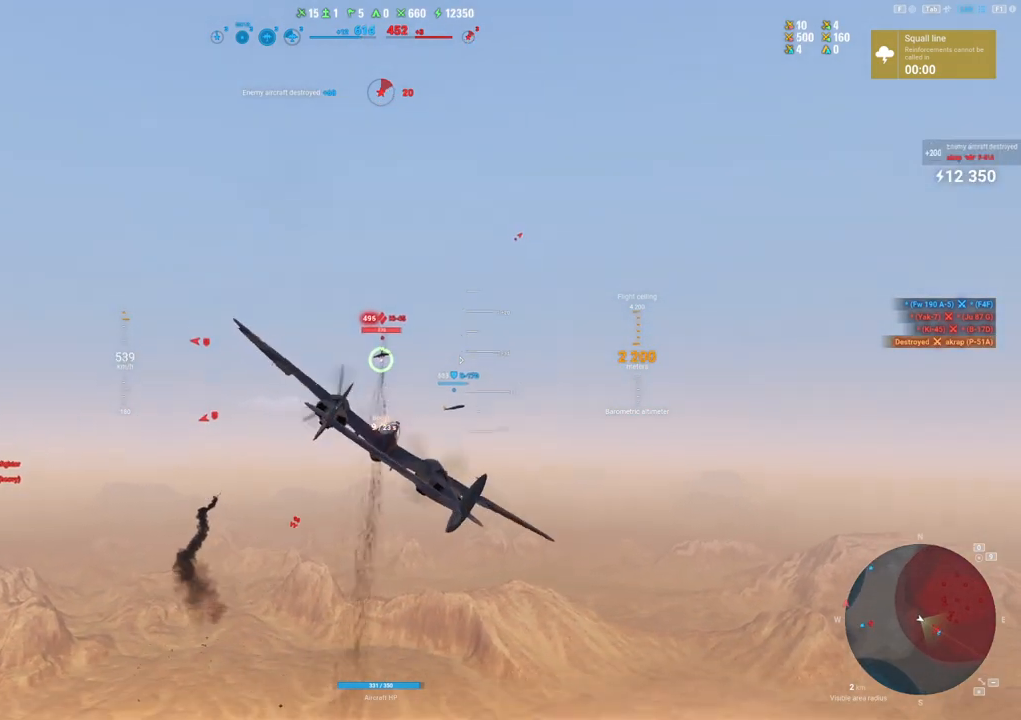
{"keys": ["d"], "mouse": ["left"], "mouse_move": "still", "events": []}
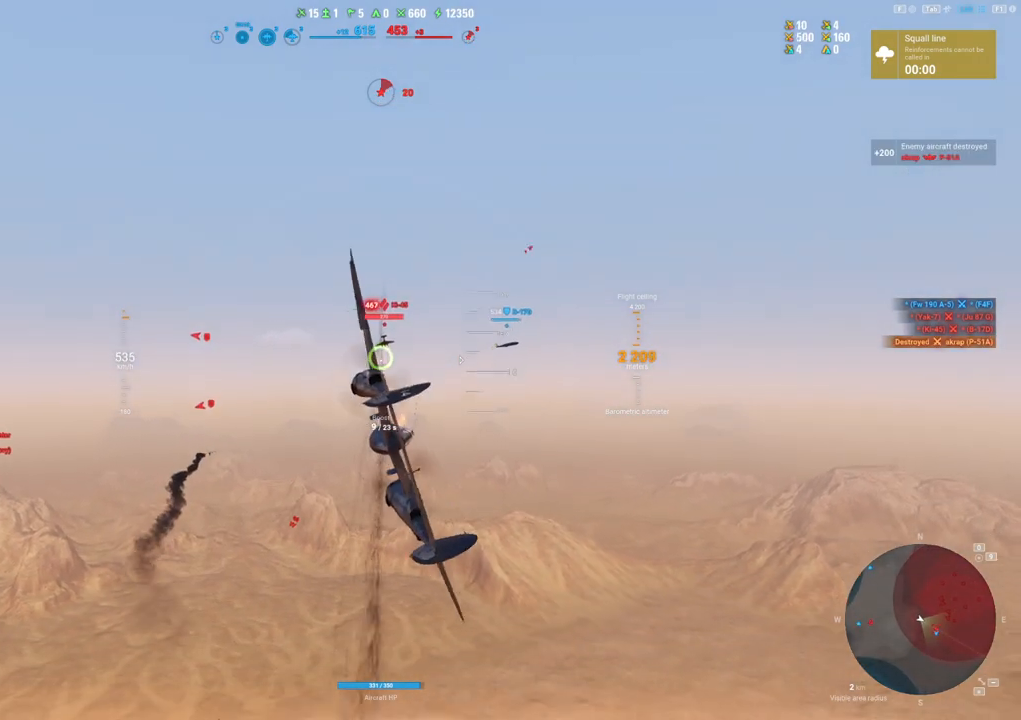
{"keys": [], "mouse": [], "mouse_move": "left", "events": [[433, "d", "up"], [433, "mouse_left", "up"]]}
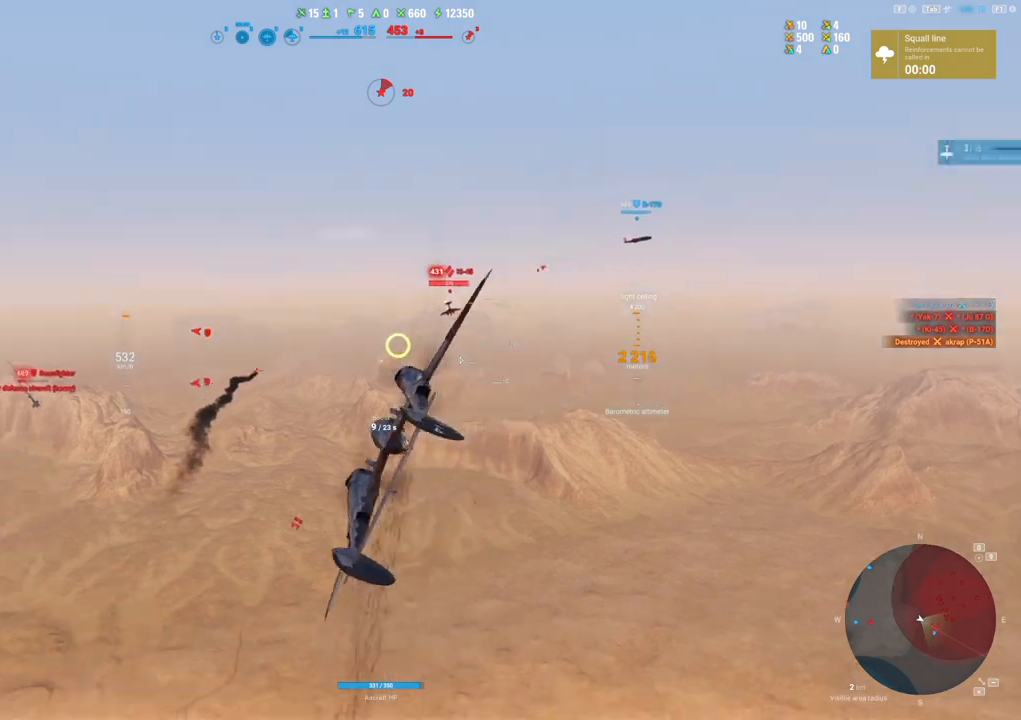
{"keys": ["a"], "mouse": [], "mouse_move": "left", "events": [[117, "a", "down"]]}
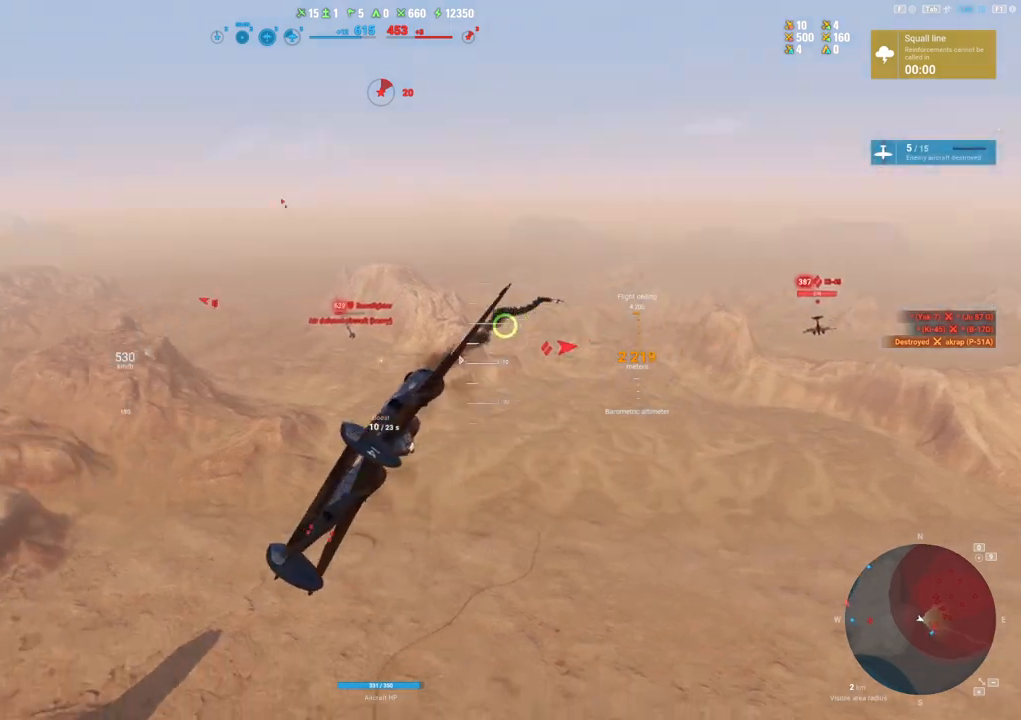
{"keys": [], "mouse": [], "mouse_move": "left", "events": [[100, "a", "up"]]}
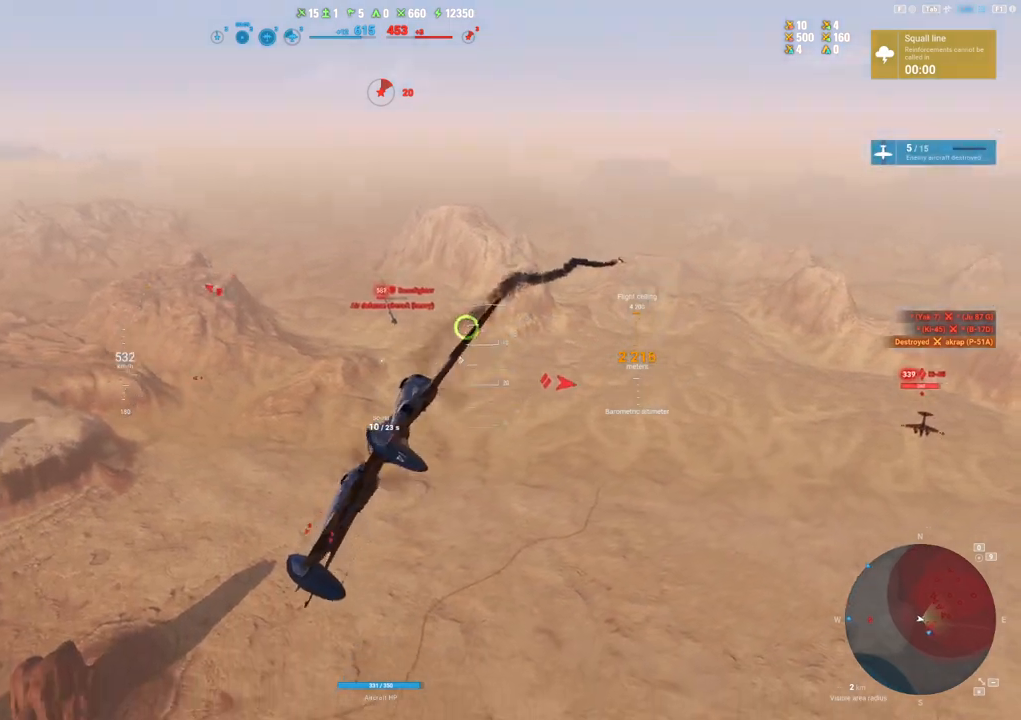
{"keys": [], "mouse": [], "mouse_move": "left", "events": []}
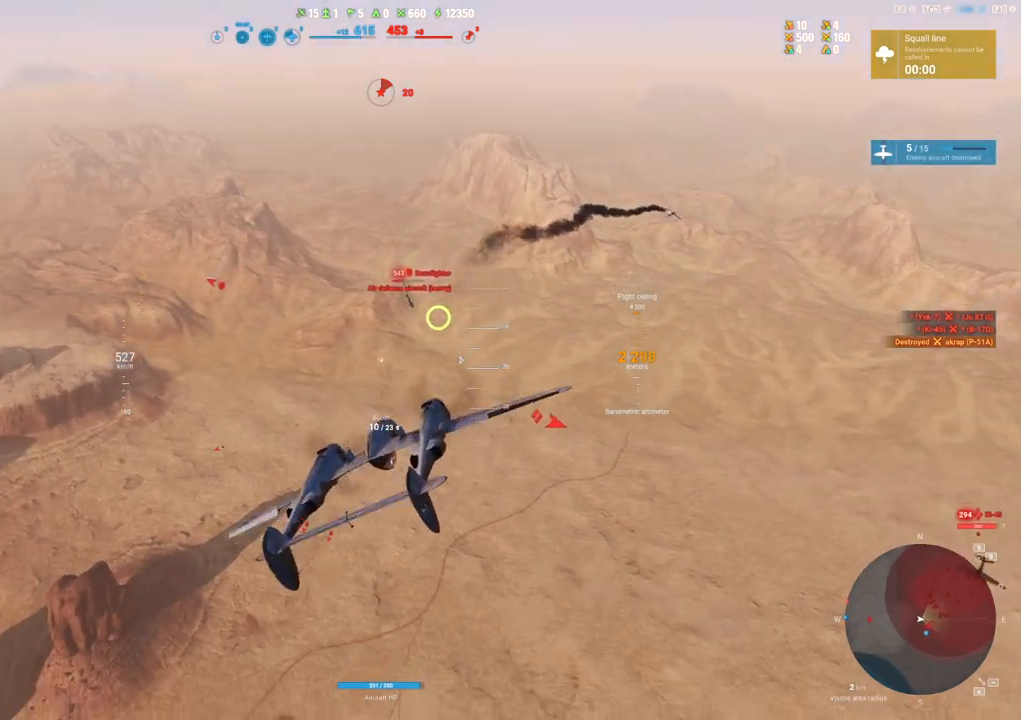
{"keys": [], "mouse": ["left"], "mouse_move": "still", "events": [[67, "mouse_left", "down"]]}
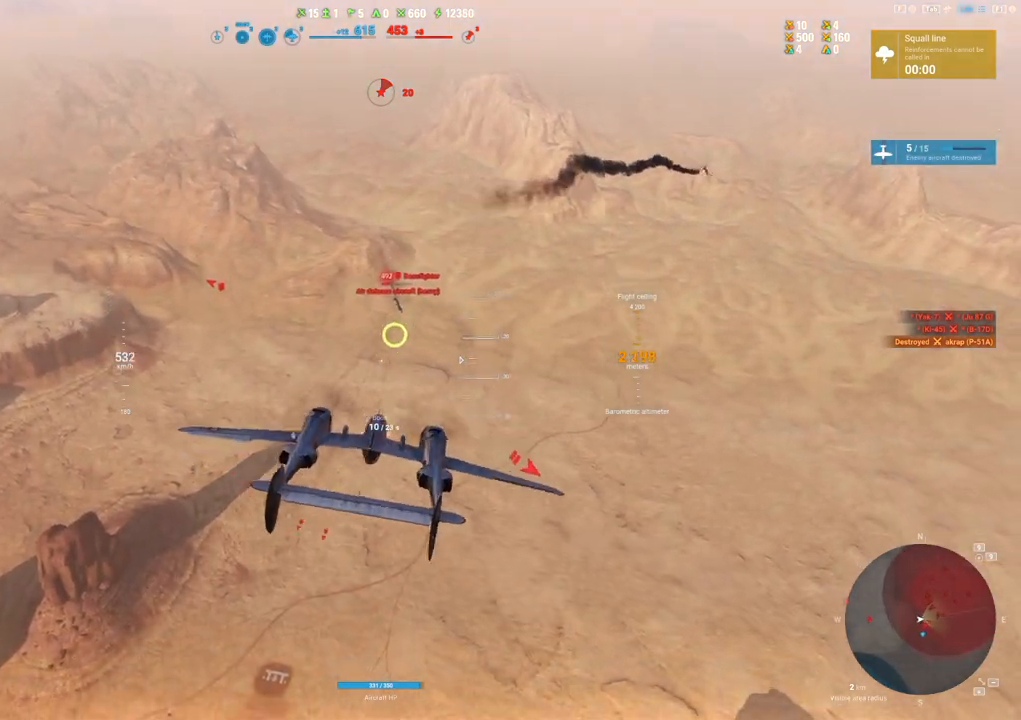
{"keys": ["a"], "mouse": ["left"], "mouse_move": "right", "events": [[183, "a", "down"]]}
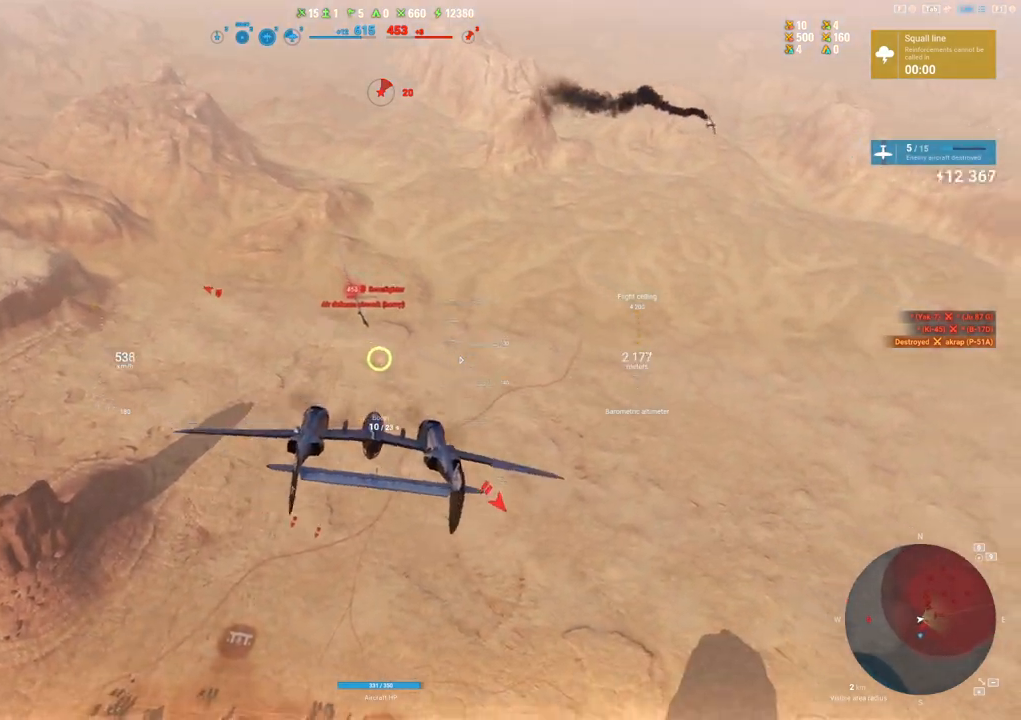
{"keys": [], "mouse": ["left"], "mouse_move": "still", "events": [[100, "a", "up"]]}
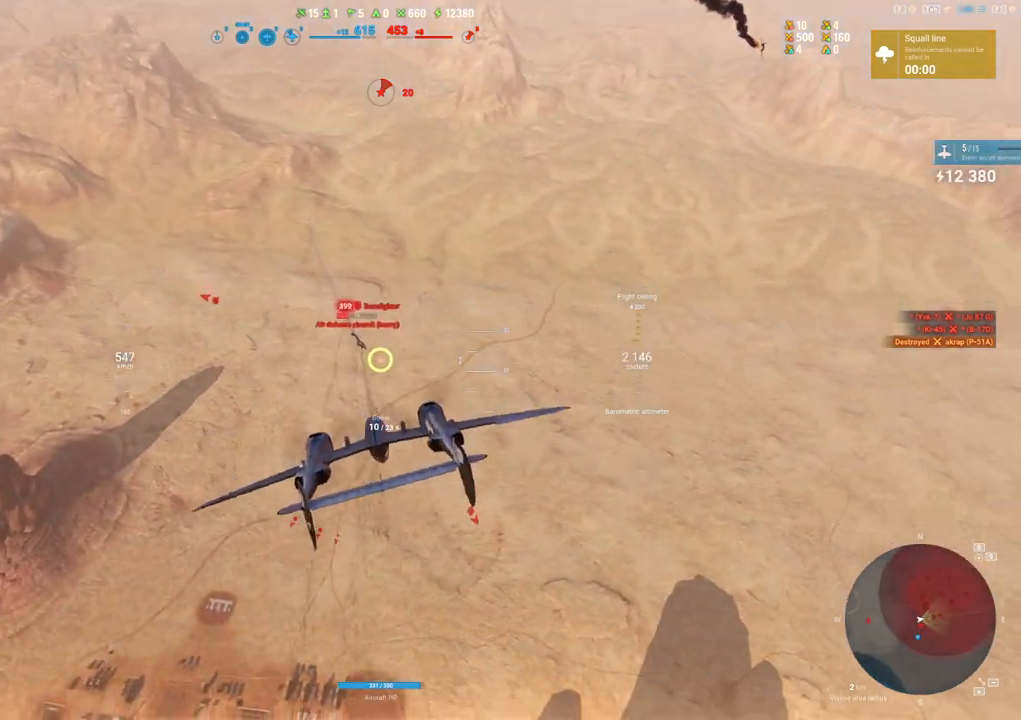
{"keys": [], "mouse": ["left"], "mouse_move": "right", "events": [[117, "a", "down"], [217, "a", "up"]]}
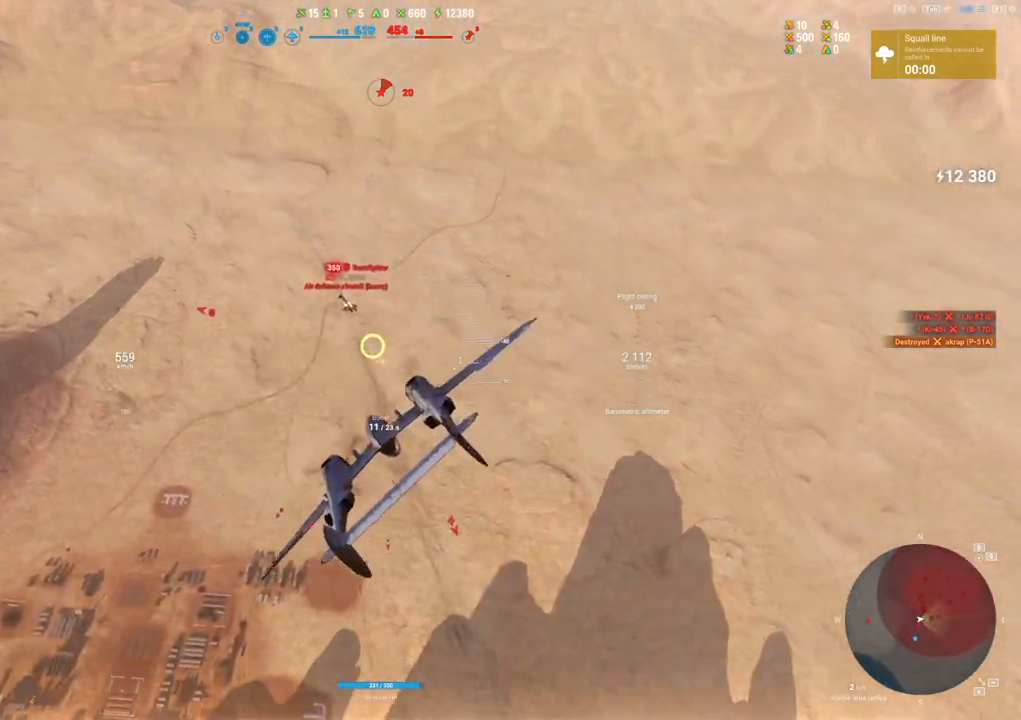
{"keys": [], "mouse": ["left"], "mouse_move": "still", "events": []}
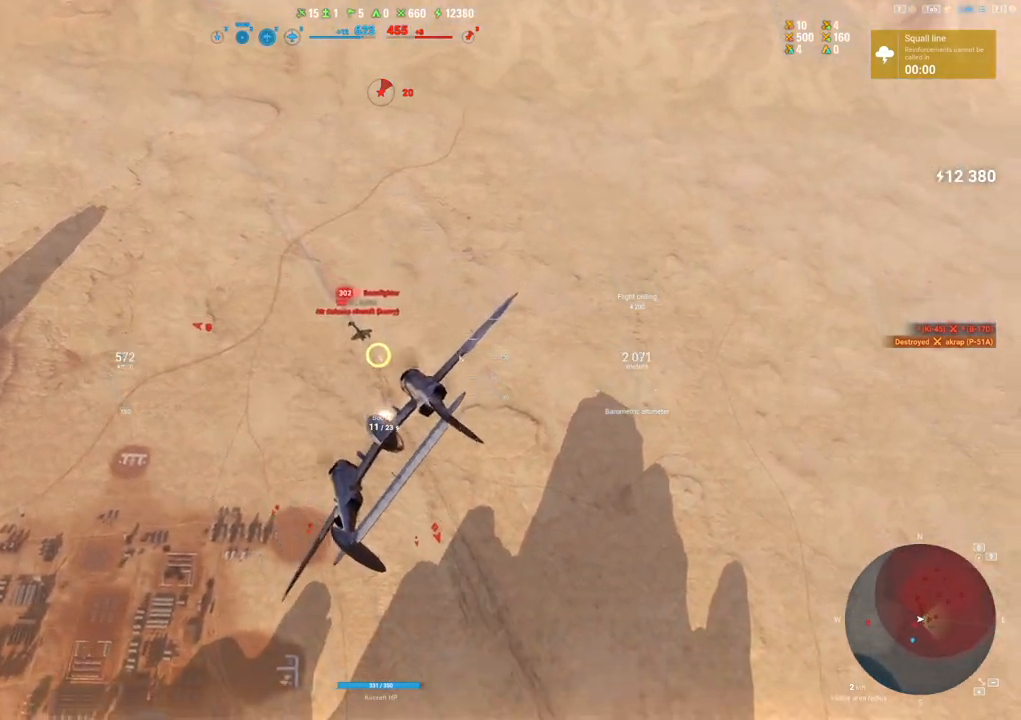
{"keys": [], "mouse": ["left"], "mouse_move": "right", "events": []}
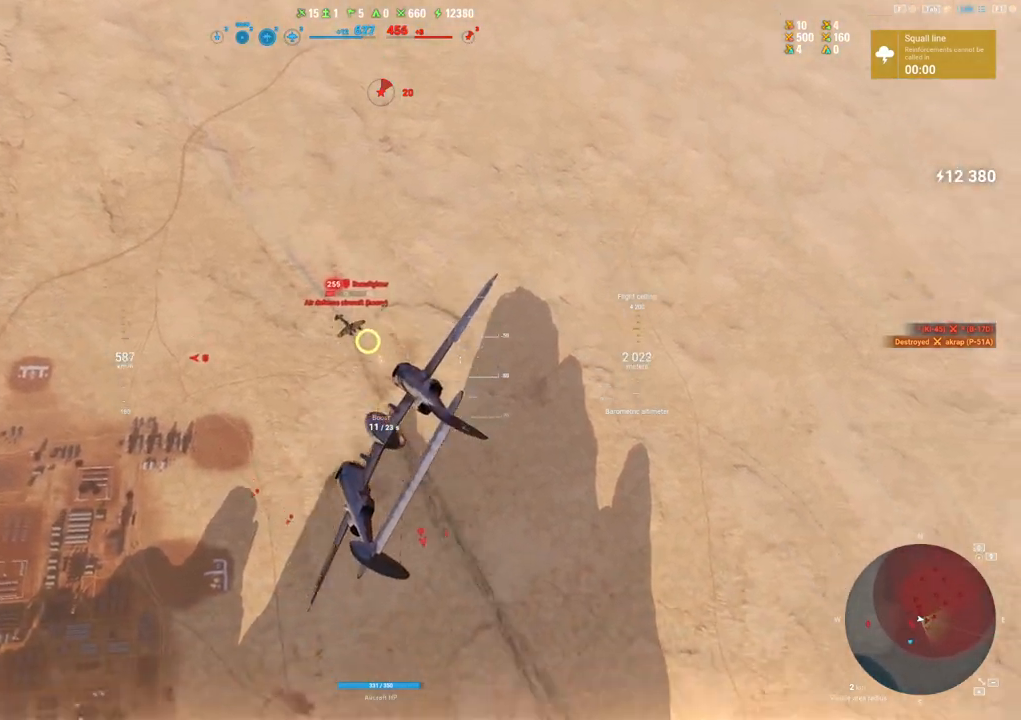
{"keys": [], "mouse": ["left"], "mouse_move": "right", "events": []}